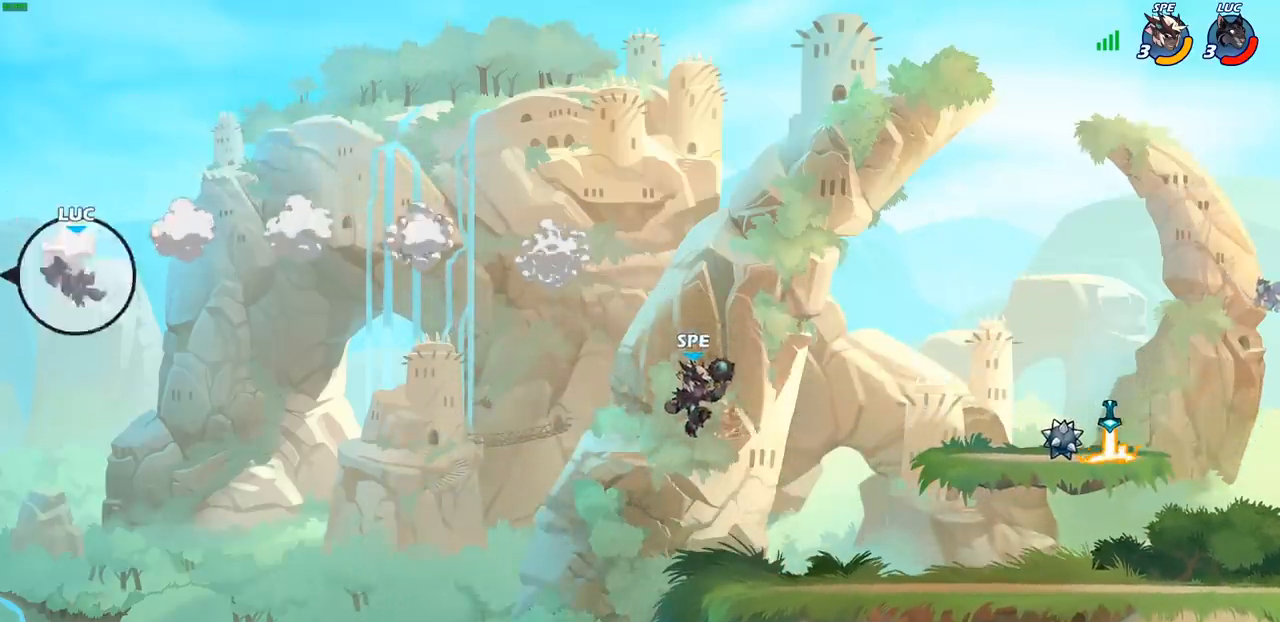
Gameplay with a controller (PlayStation layout); each line is a JSON object with the inputs held at the frame after it. "events" lists button and stick changes between this image and that frame as [ms after this image, input, new state], when the widget could be followed in between.
{"buttons": [], "left_stick": "right", "right_stick": "center", "events": []}
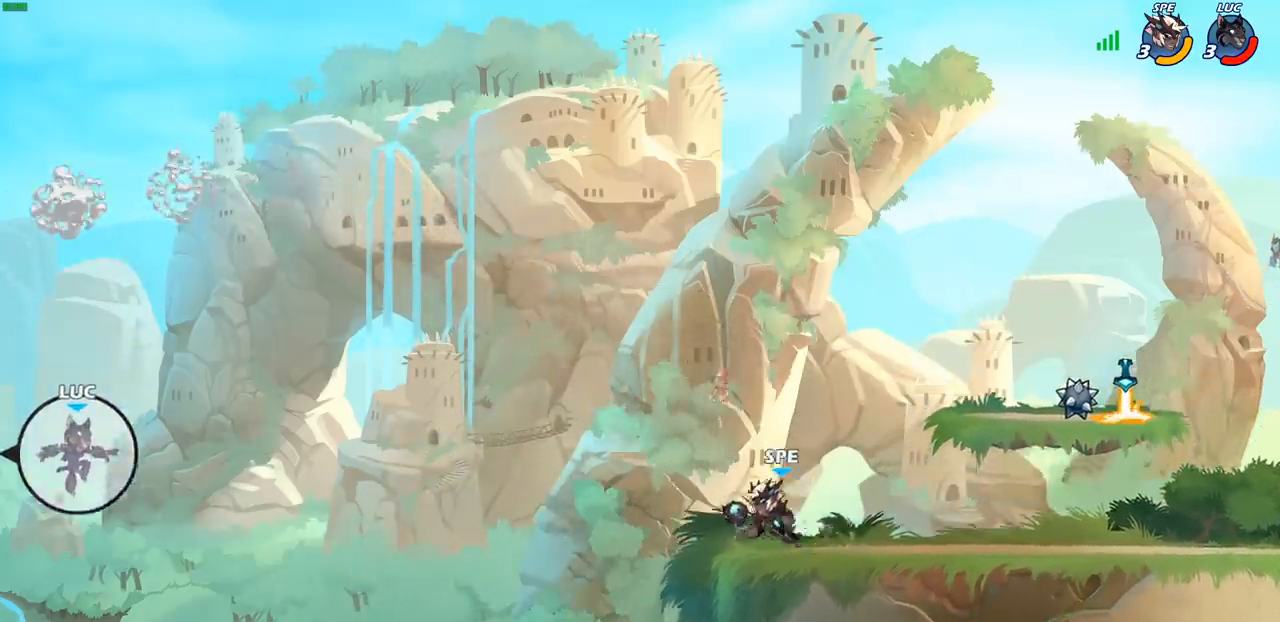
{"buttons": [], "left_stick": "right", "right_stick": "center", "events": [[150, "CIRCLE", "down"], [283, "CIRCLE", "up"]]}
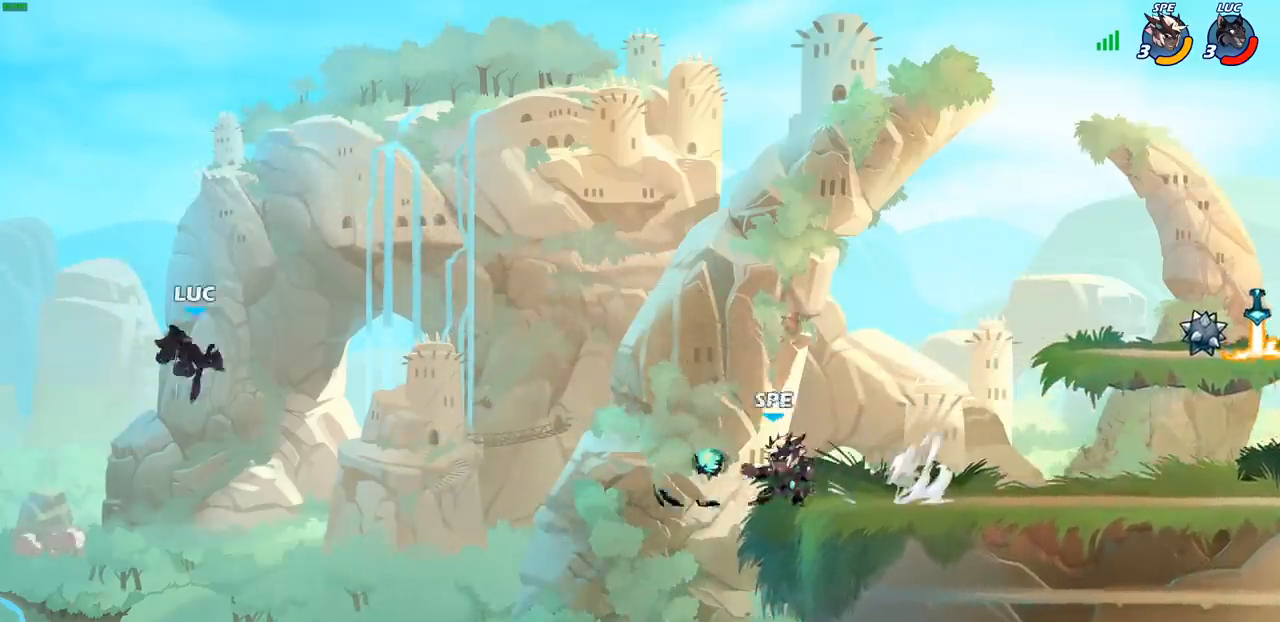
{"buttons": ["R2"], "left_stick": "up-right", "right_stick": "center", "events": [[333, "left_stick", "up-right"], [483, "R2", "down"]]}
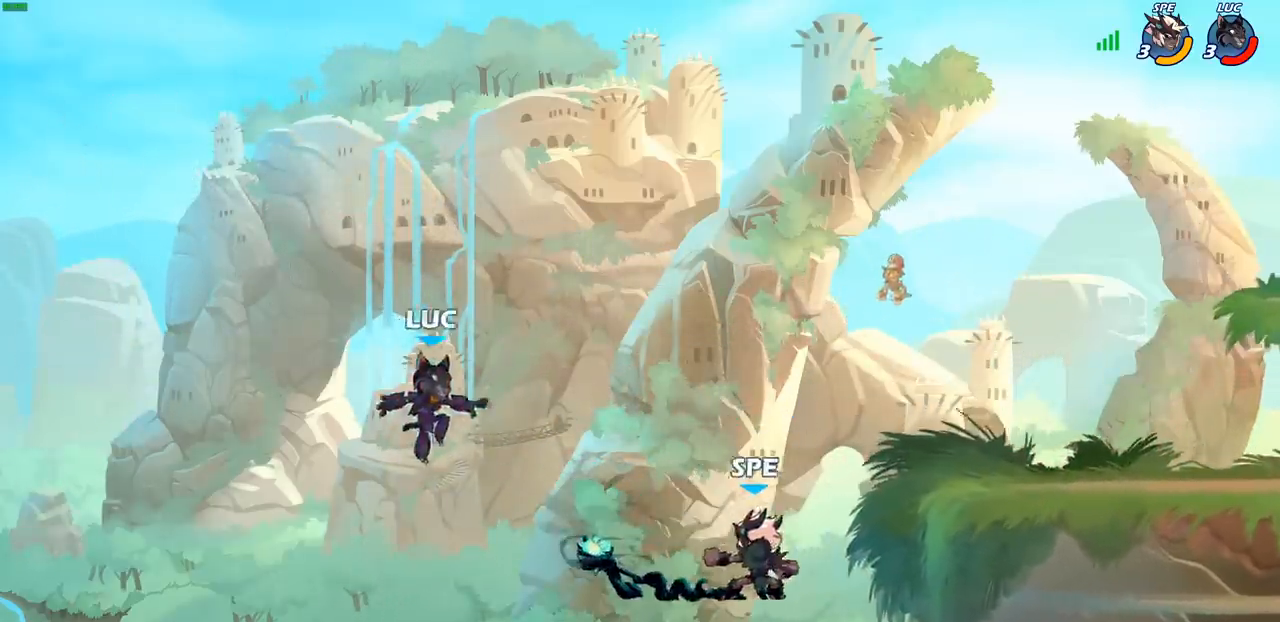
{"buttons": [], "left_stick": "up-right", "right_stick": "center", "events": [[417, "R2", "up"]]}
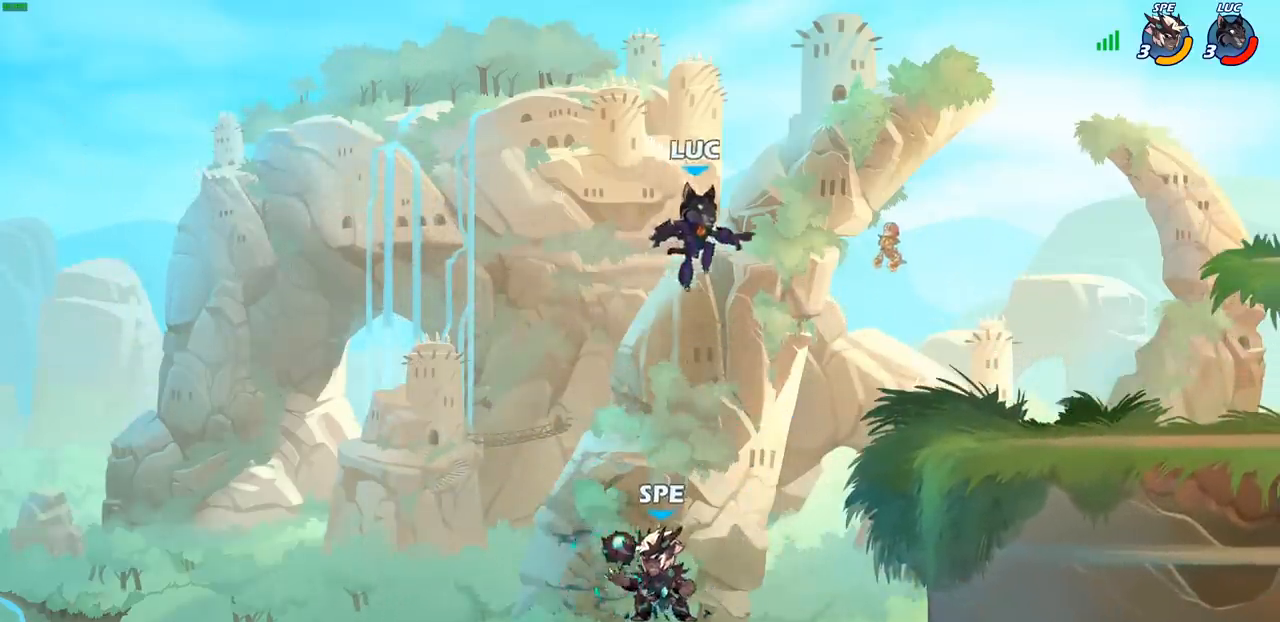
{"buttons": [], "left_stick": "down", "right_stick": "center", "events": [[250, "CIRCLE", "down"], [283, "left_stick", "down"], [383, "CIRCLE", "up"]]}
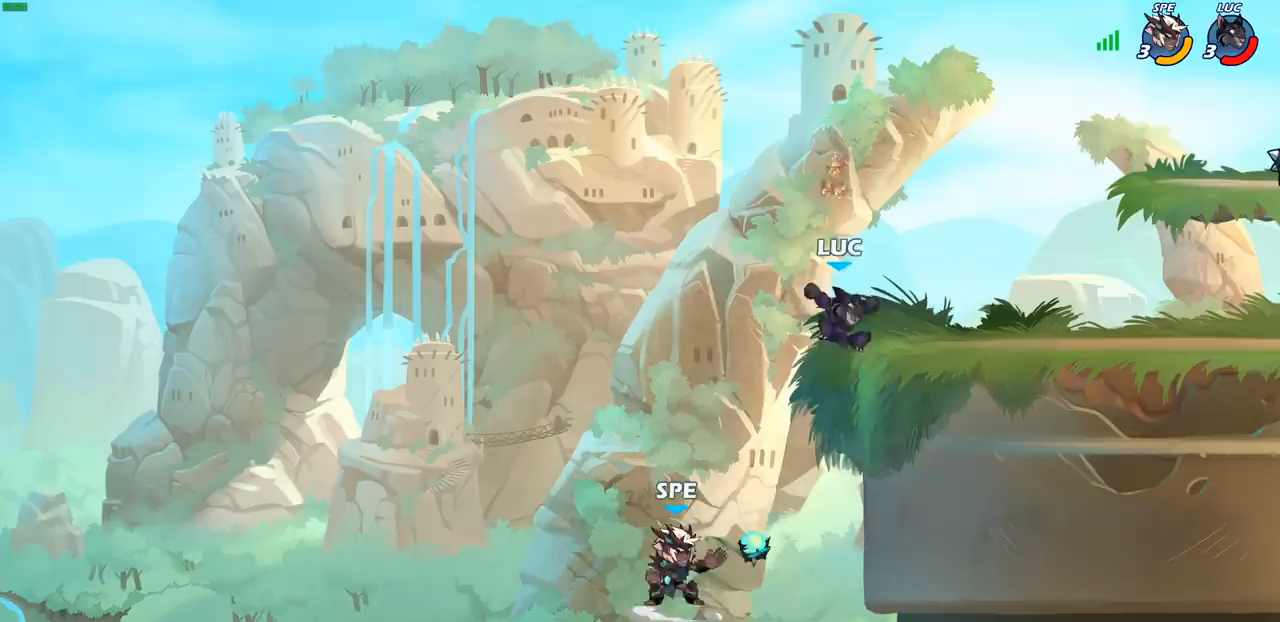
{"buttons": [], "left_stick": "up-right", "right_stick": "center", "events": [[217, "left_stick", "center"], [400, "left_stick", "up-right"]]}
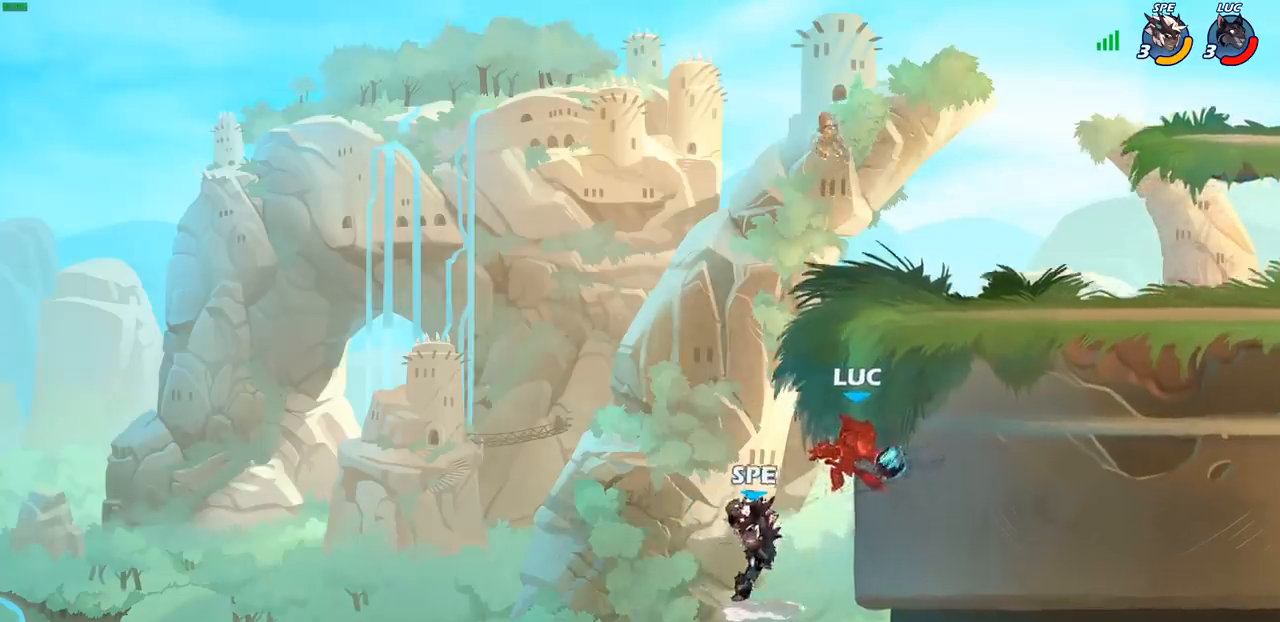
{"buttons": ["CROSS"], "left_stick": "up-left", "right_stick": "center", "events": [[367, "CROSS", "down"], [417, "left_stick", "up-left"]]}
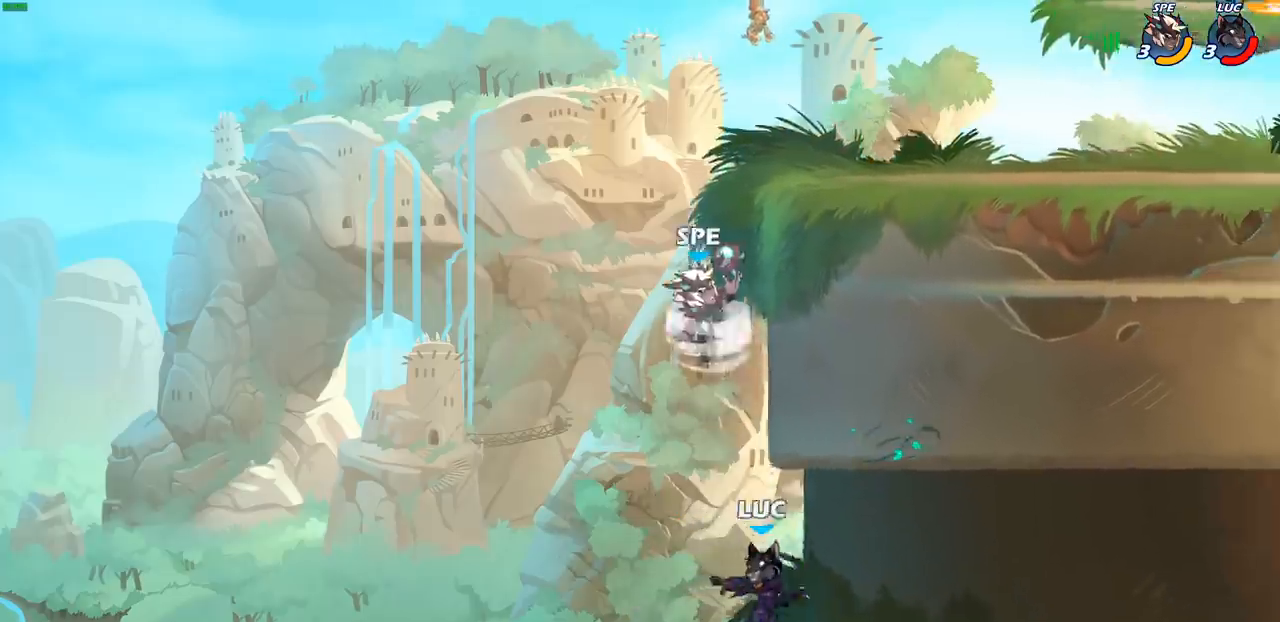
{"buttons": ["CROSS"], "left_stick": "up", "right_stick": "center", "events": [[17, "CROSS", "up"], [150, "left_stick", "up-right"], [183, "CROSS", "down"], [333, "left_stick", "up-left"], [450, "left_stick", "up"]]}
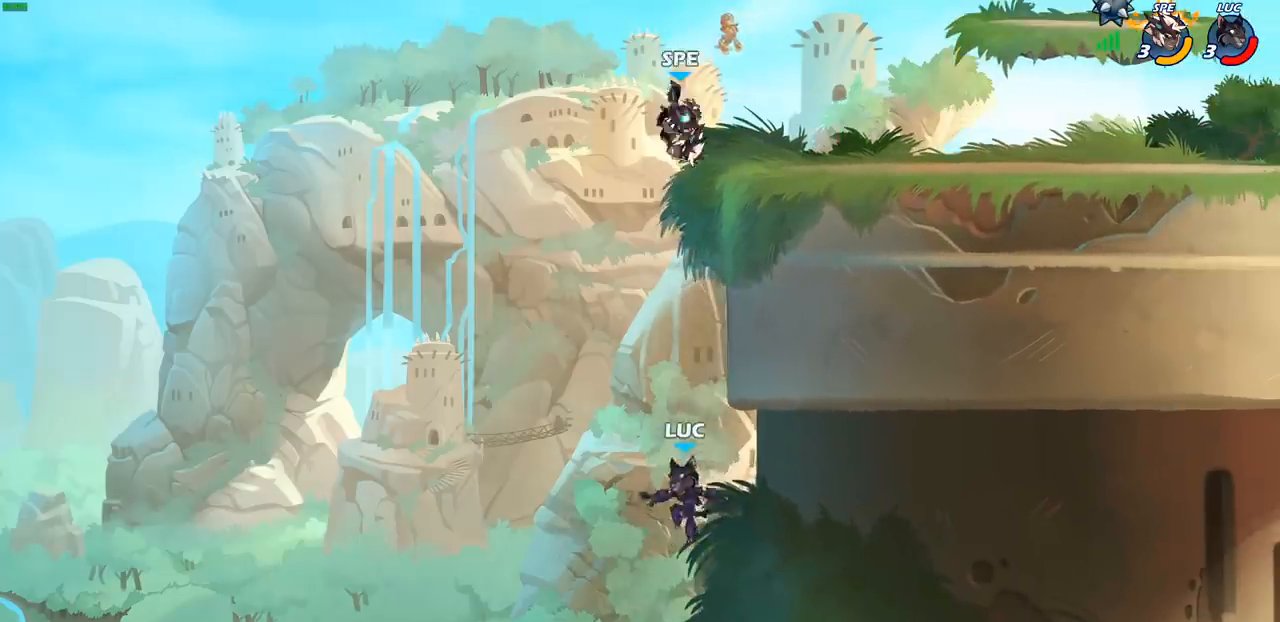
{"buttons": ["R2"], "left_stick": "up", "right_stick": "center", "events": [[83, "left_stick", "up-right"], [167, "CROSS", "up"], [200, "left_stick", "up"], [367, "R2", "down"]]}
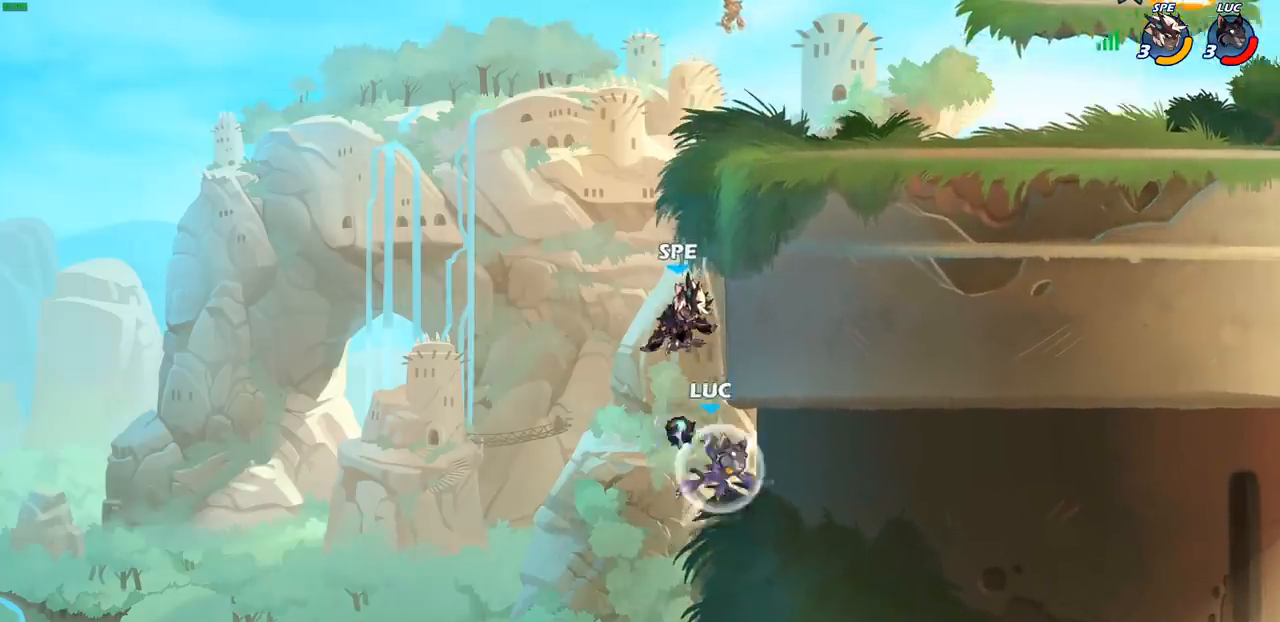
{"buttons": [], "left_stick": "up-left", "right_stick": "center"}
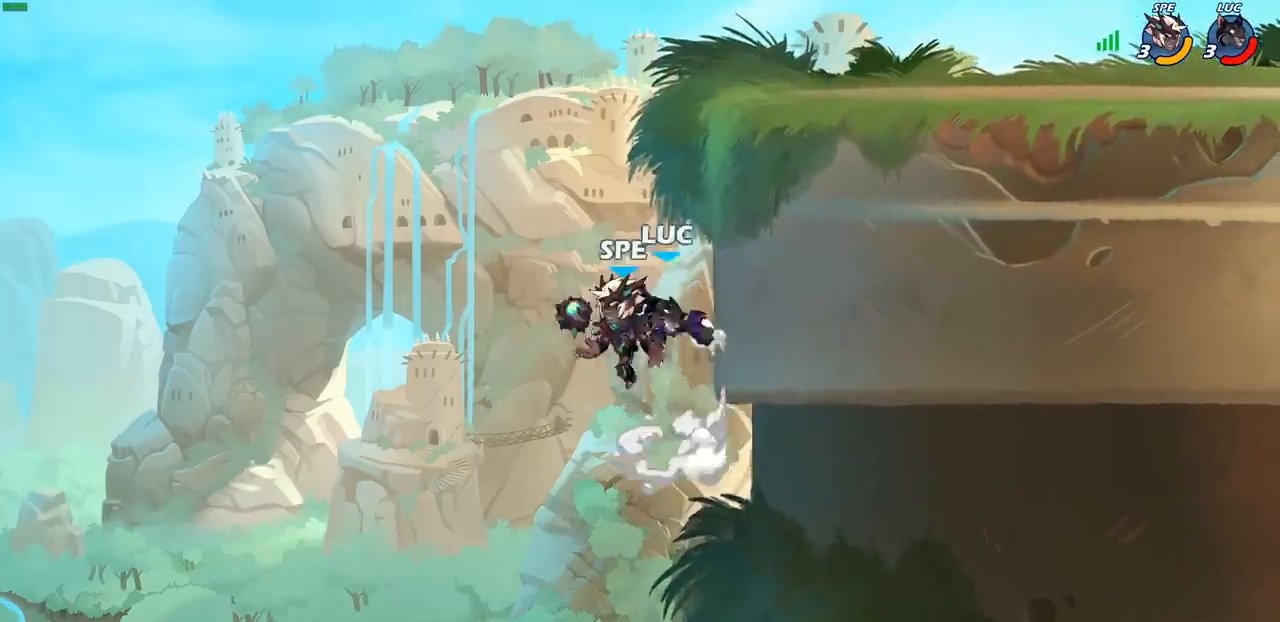
{"buttons": [], "left_stick": "right", "right_stick": "center", "events": [[83, "left_stick", "center"], [183, "left_stick", "right"]]}
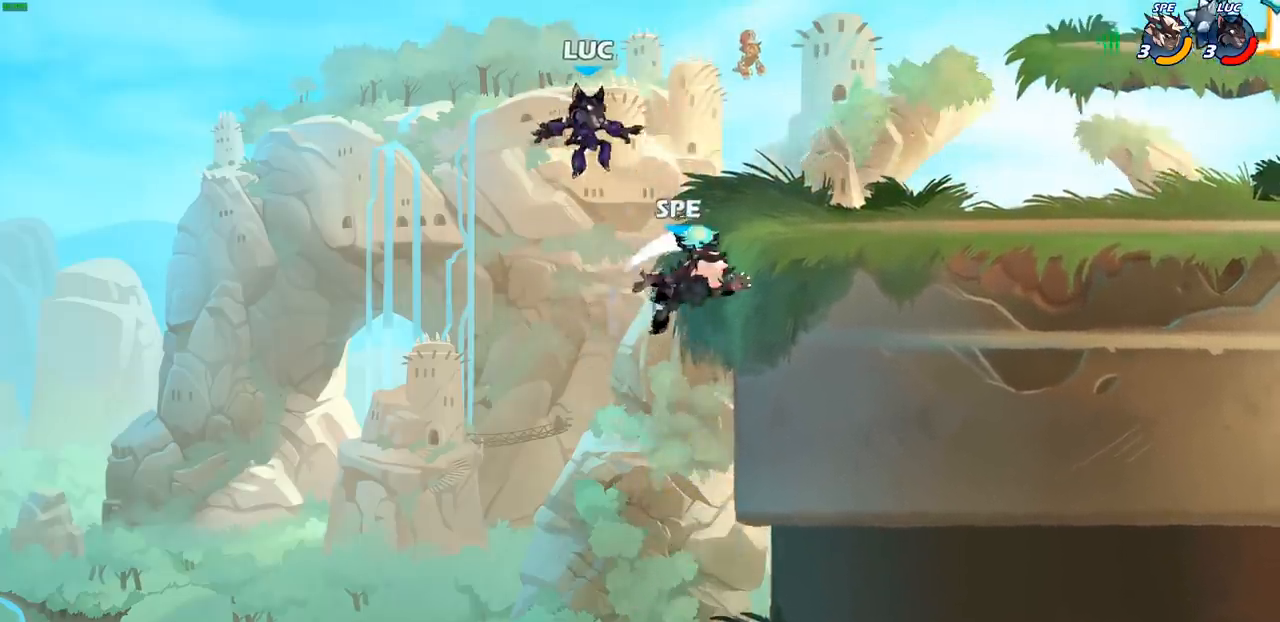
{"buttons": [], "left_stick": "center", "right_stick": "center", "events": [[50, "left_stick", "down"], [67, "SQUARE", "down"], [150, "SQUARE", "up"], [200, "left_stick", "center"]]}
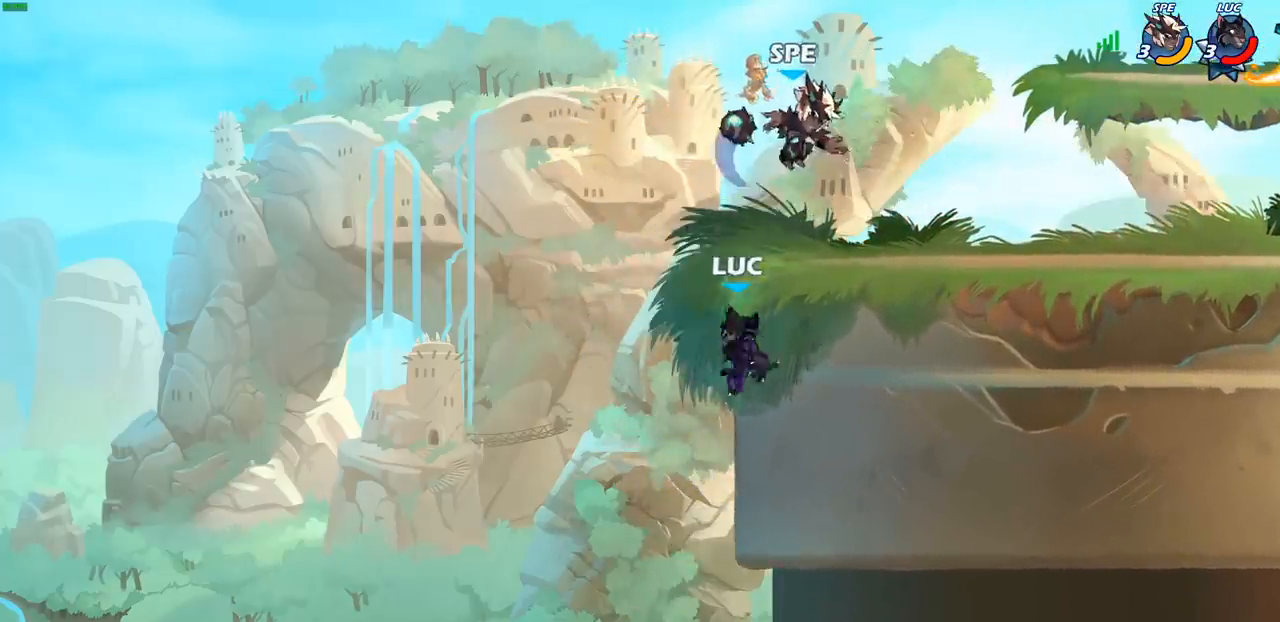
{"buttons": [], "left_stick": "up", "right_stick": "center", "events": [[117, "left_stick", "left"], [300, "CROSS", "down"], [333, "left_stick", "up-left"], [350, "CIRCLE", "down"], [367, "CROSS", "up"], [467, "CIRCLE", "up"], [483, "left_stick", "up"]]}
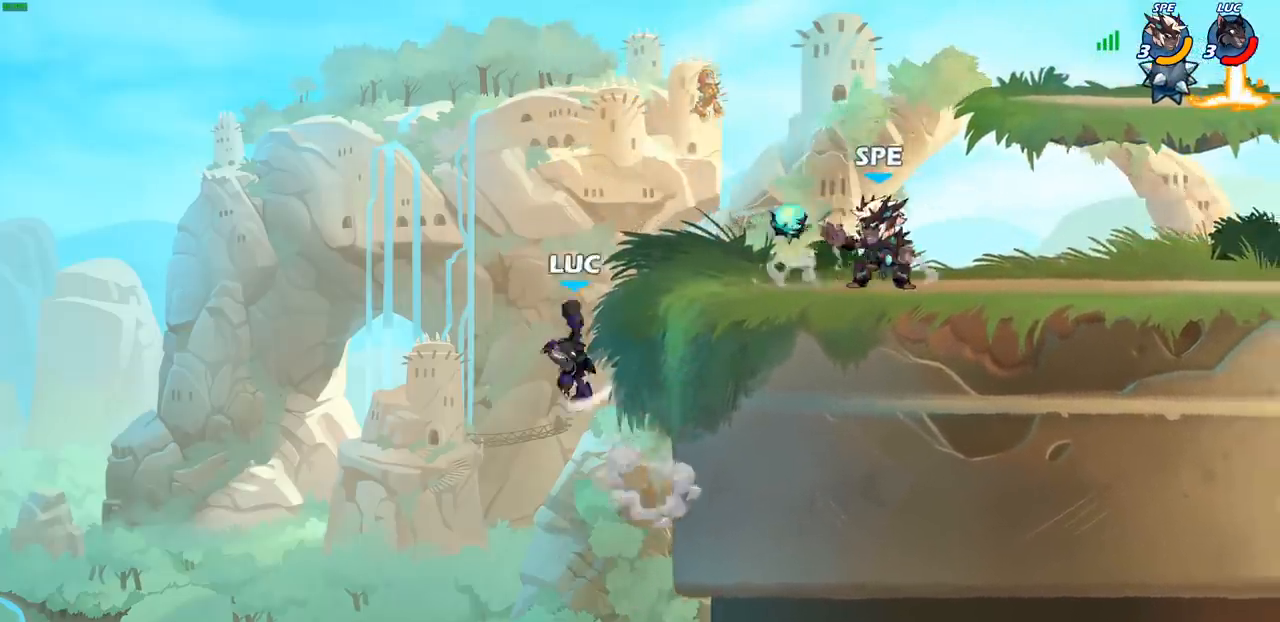
{"buttons": [], "left_stick": "up-right", "right_stick": "center", "events": [[83, "left_stick", "up-right"]]}
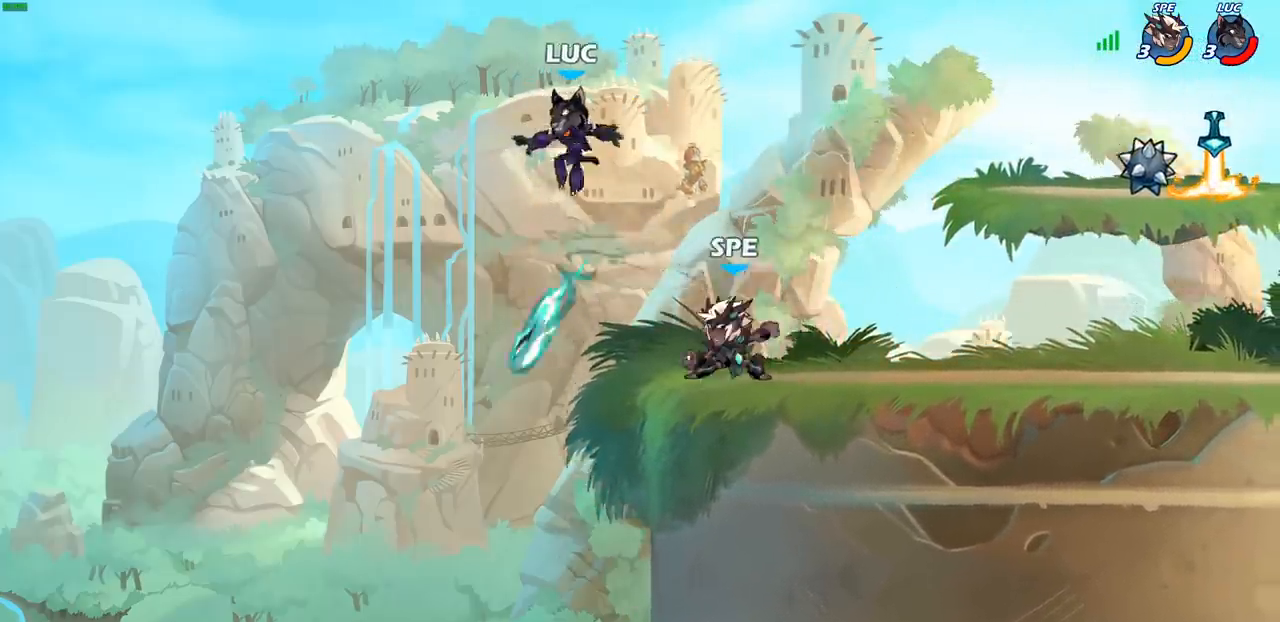
{"buttons": ["SQUARE"], "left_stick": "center", "right_stick": "center", "events": [[67, "left_stick", "down-right"], [267, "left_stick", "center"], [300, "SQUARE", "down"], [367, "SQUARE", "up"], [450, "SQUARE", "down"]]}
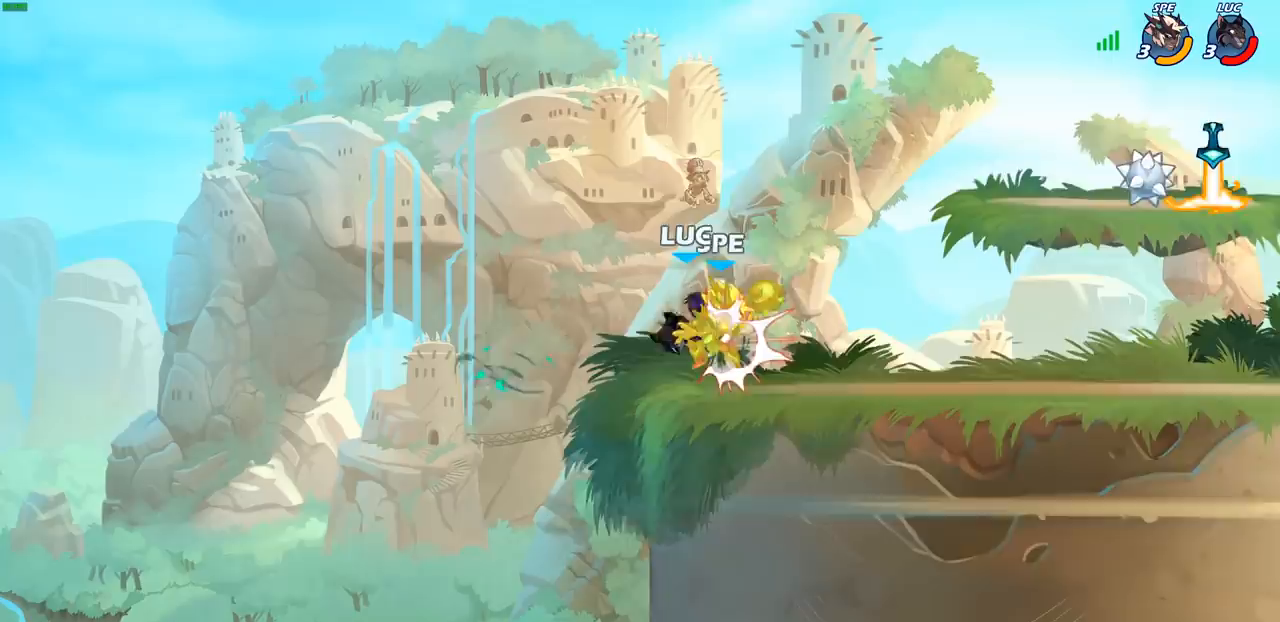
{"buttons": [], "left_stick": "right", "right_stick": "center", "events": [[33, "SQUARE", "up"], [133, "SQUARE", "down"], [200, "SQUARE", "up"], [217, "left_stick", "right"], [300, "SQUARE", "down"], [383, "SQUARE", "up"]]}
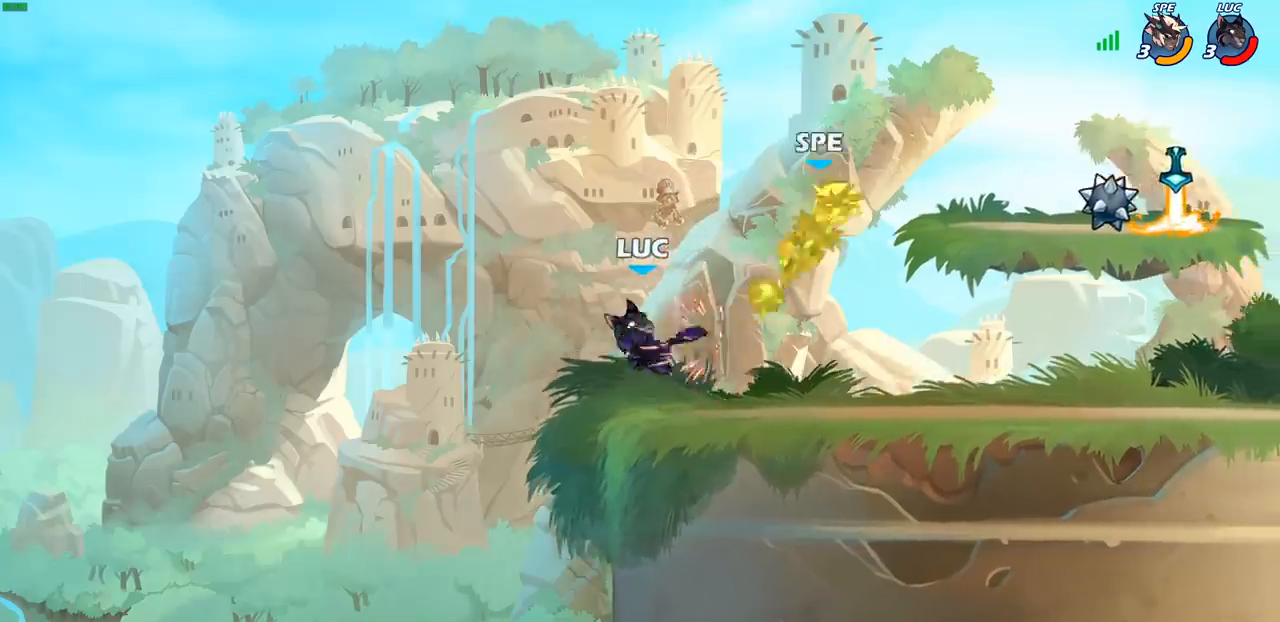
{"buttons": [], "left_stick": "center", "right_stick": "center", "events": [[333, "left_stick", "center"]]}
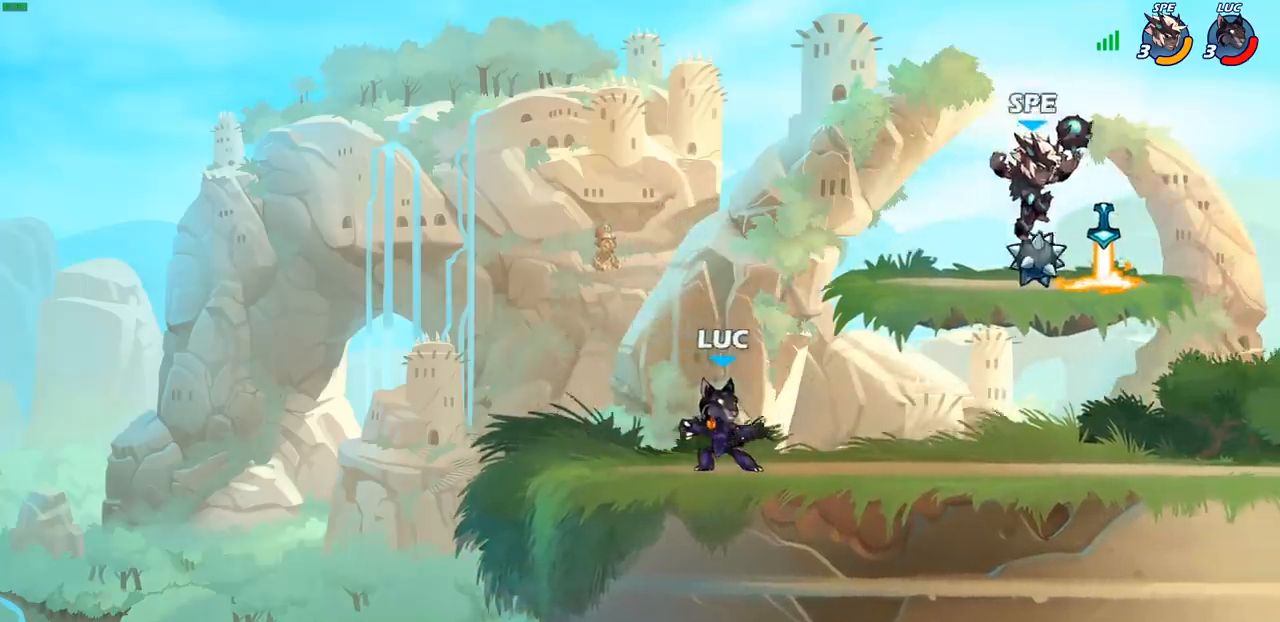
{"buttons": [], "left_stick": "up", "right_stick": "center", "events": [[250, "left_stick", "right"], [317, "R2", "down"], [333, "CROSS", "down"], [333, "left_stick", "up-right"], [467, "CROSS", "up"], [467, "R2", "up"], [467, "left_stick", "up"]]}
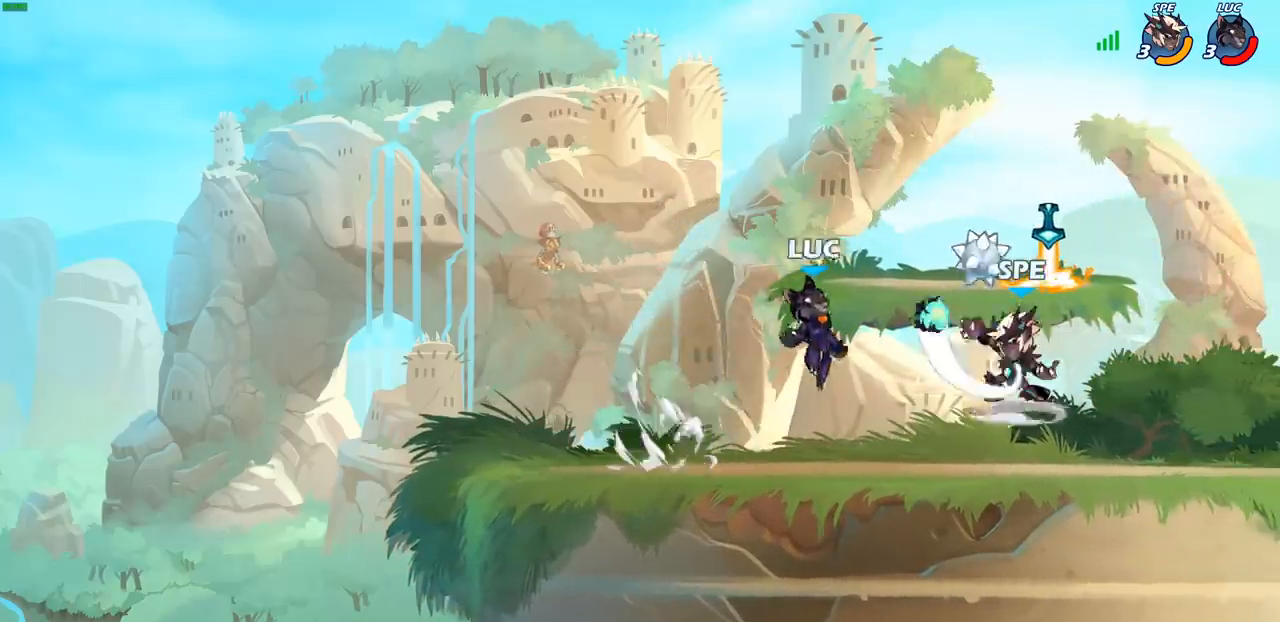
{"buttons": [], "left_stick": "down-right", "right_stick": "center", "events": [[33, "CROSS", "down"], [250, "CROSS", "up"], [383, "left_stick", "down"], [483, "left_stick", "down-right"]]}
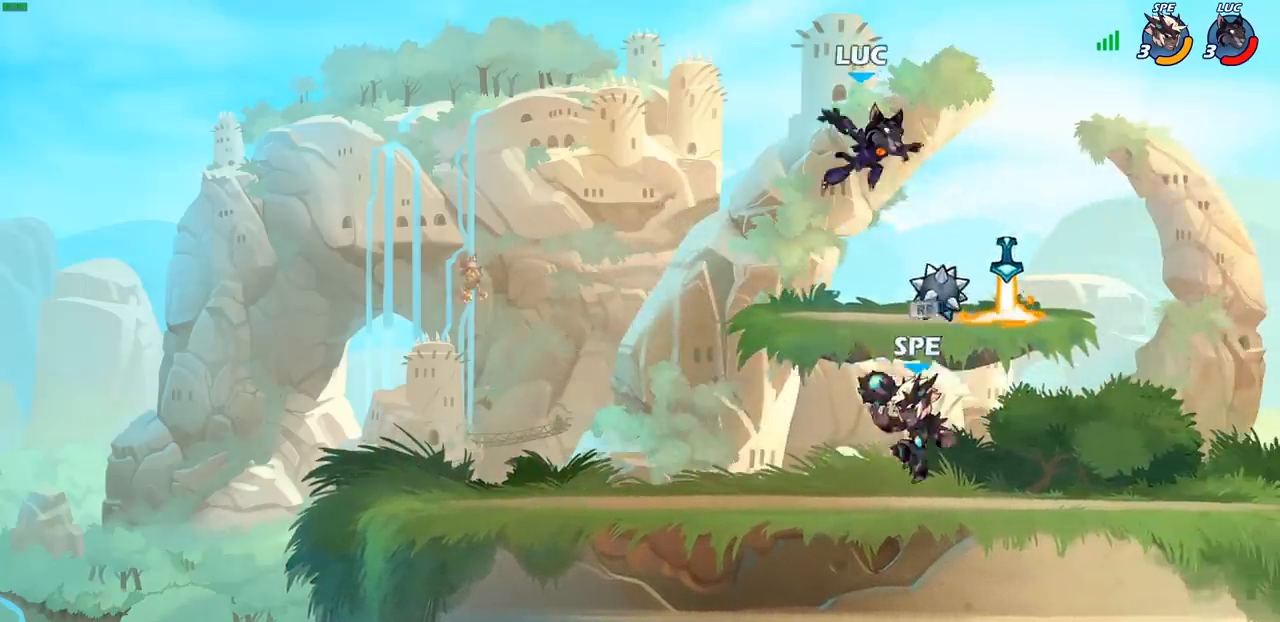
{"buttons": [], "left_stick": "up-left", "right_stick": "center", "events": [[17, "left_stick", "right"], [250, "CROSS", "down"], [267, "R1", "down"], [333, "left_stick", "up-right"], [433, "CROSS", "up"], [450, "R1", "up"], [500, "left_stick", "up-left"]]}
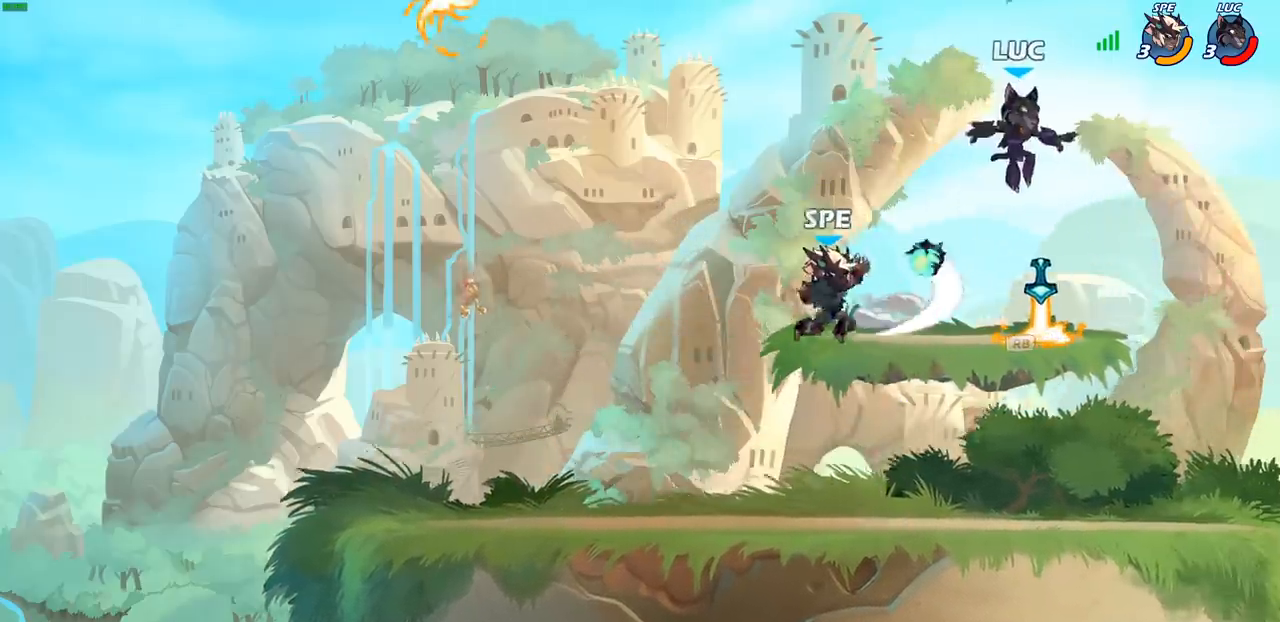
{"buttons": [], "left_stick": "down-right", "right_stick": "center", "events": [[33, "left_stick", "left"], [267, "left_stick", "right"], [467, "left_stick", "down-right"]]}
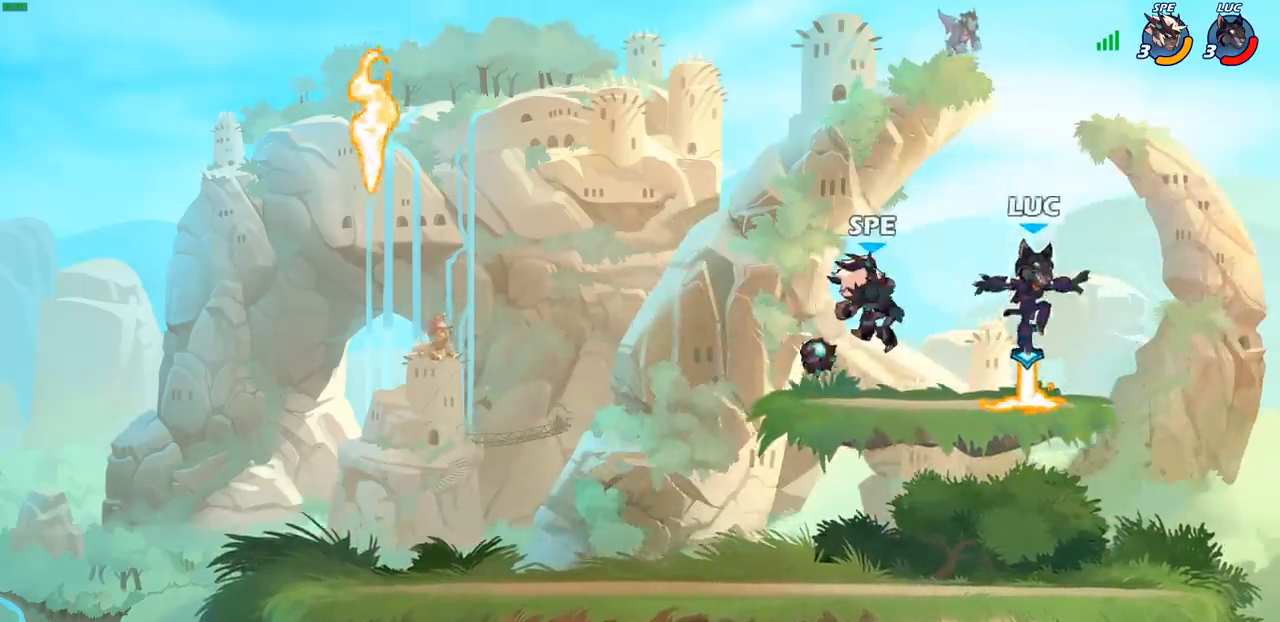
{"buttons": [], "left_stick": "up-left", "right_stick": "center", "events": [[17, "left_stick", "down"], [83, "R1", "down"], [117, "left_stick", "down-left"], [183, "R1", "up"], [317, "CROSS", "down"], [317, "left_stick", "up-left"], [350, "CIRCLE", "down"], [383, "CROSS", "up"], [433, "CIRCLE", "up"]]}
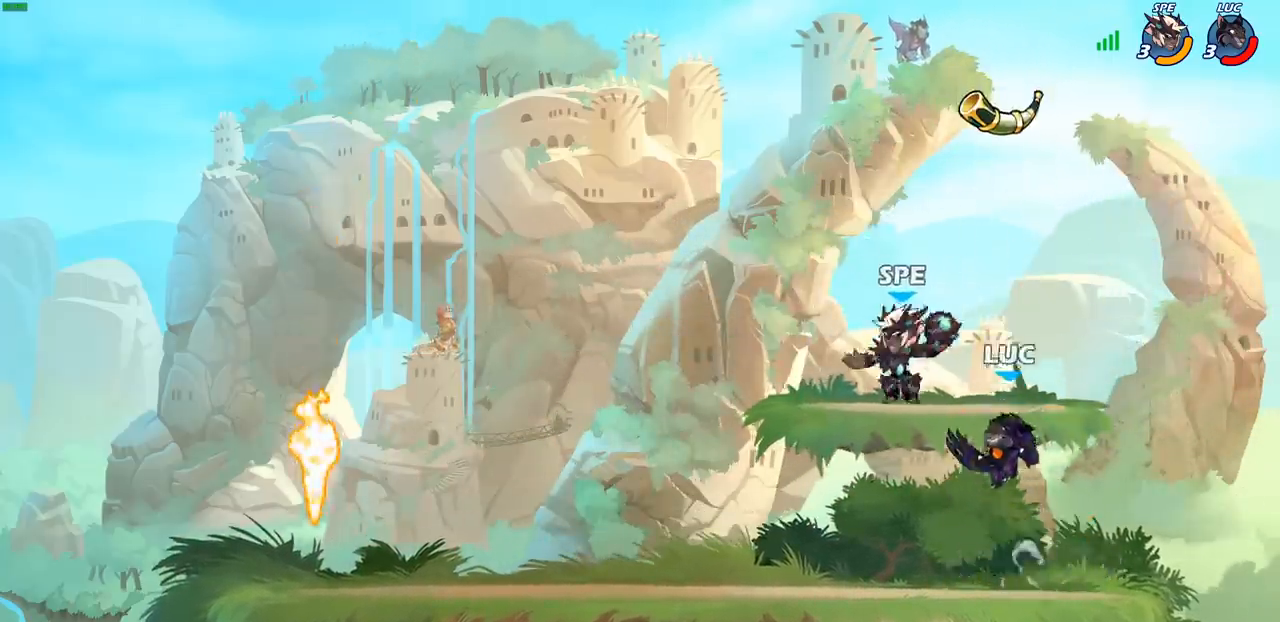
{"buttons": [], "left_stick": "down-left", "right_stick": "center", "events": [[67, "left_stick", "center"], [350, "left_stick", "left"], [467, "left_stick", "down-left"]]}
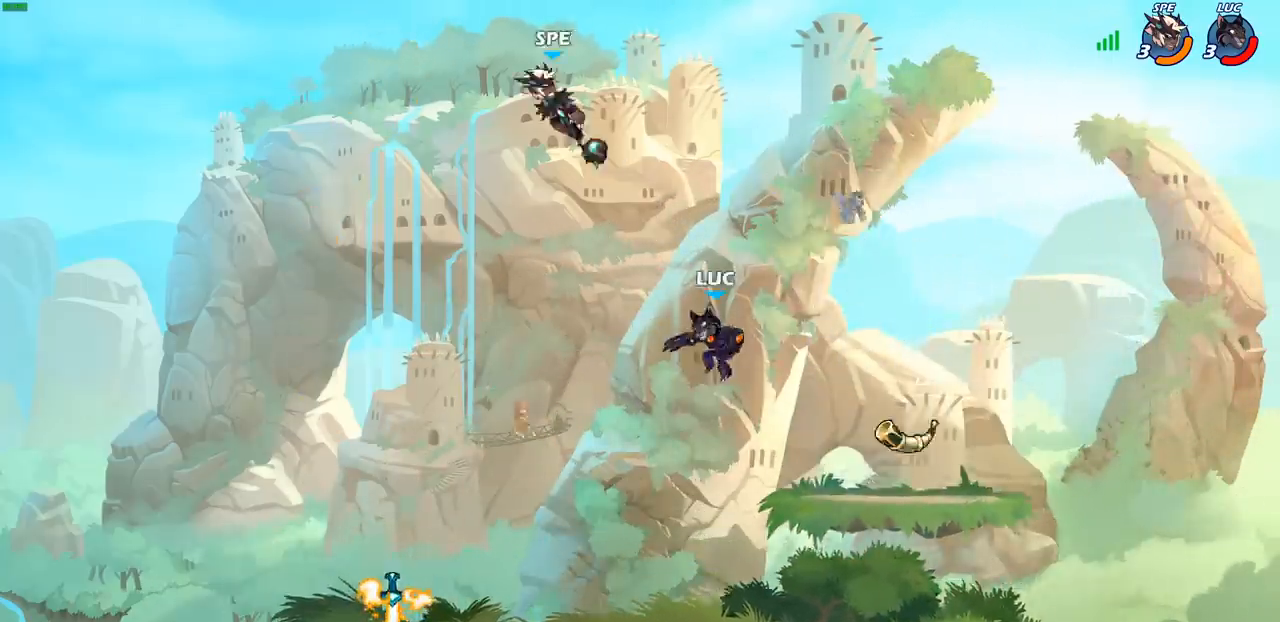
{"buttons": [], "left_stick": "center", "right_stick": "center", "events": [[233, "CROSS", "down"], [333, "CROSS", "up"], [367, "R2", "down"], [400, "left_stick", "center"], [417, "CIRCLE", "down"], [483, "R2", "up"], [500, "CIRCLE", "up"]]}
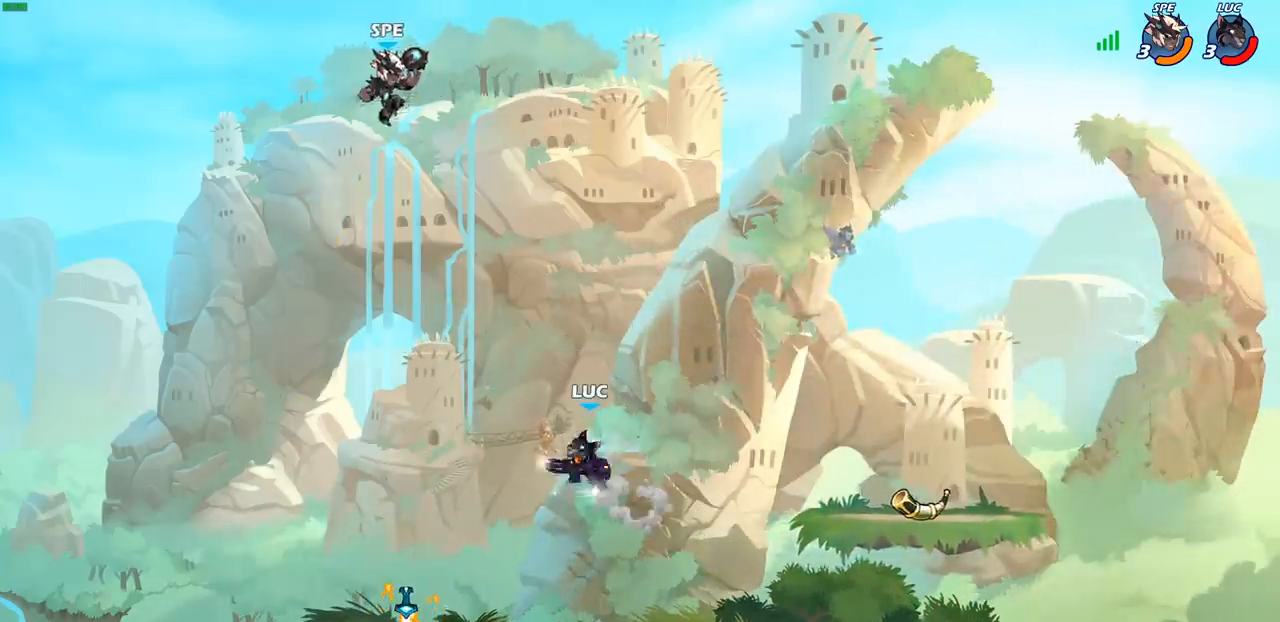
{"buttons": [], "left_stick": "center", "right_stick": "center", "events": []}